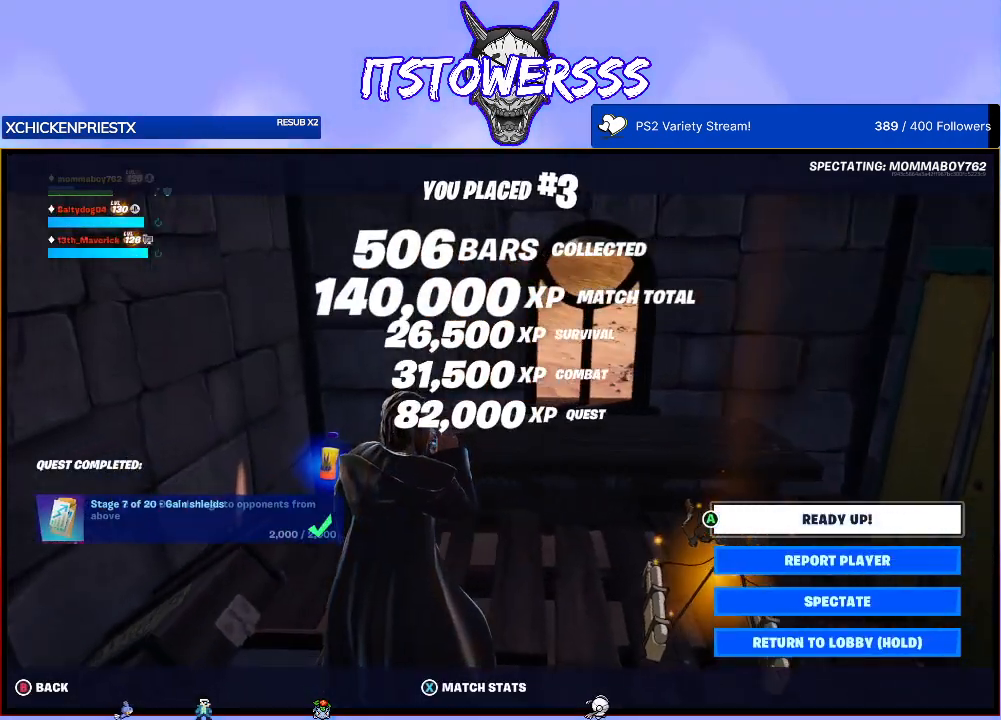
Gameplay with a controller (Xbox layout); each line is a JSON object with the inputs held at the frame after it. "events" lists button and stick changes between this image and that frame as [ms after this image, input, new state], when the widget could be followed in between.
{"buttons": ["DPAD_DOWN"], "left_stick": "center", "right_stick": "center", "events": [[433, "DPAD_DOWN", "down"]]}
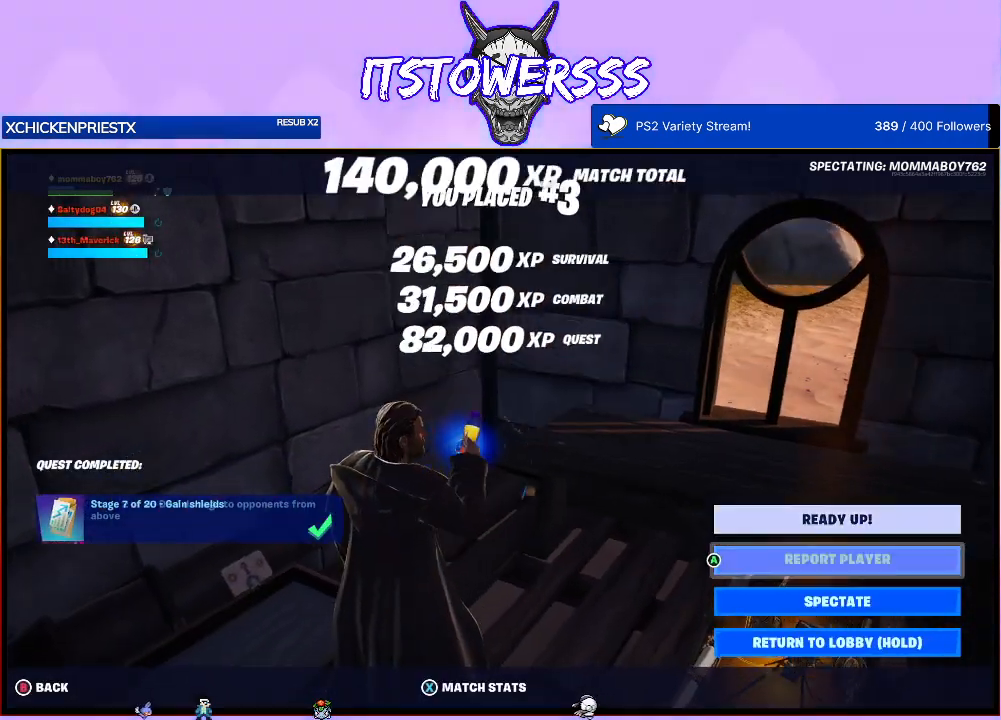
{"buttons": [], "left_stick": "center", "right_stick": "center", "events": [[17, "DPAD_DOWN", "up"], [83, "DPAD_DOWN", "down"], [183, "DPAD_DOWN", "up"], [267, "DPAD_DOWN", "down"], [317, "DPAD_DOWN", "up"]]}
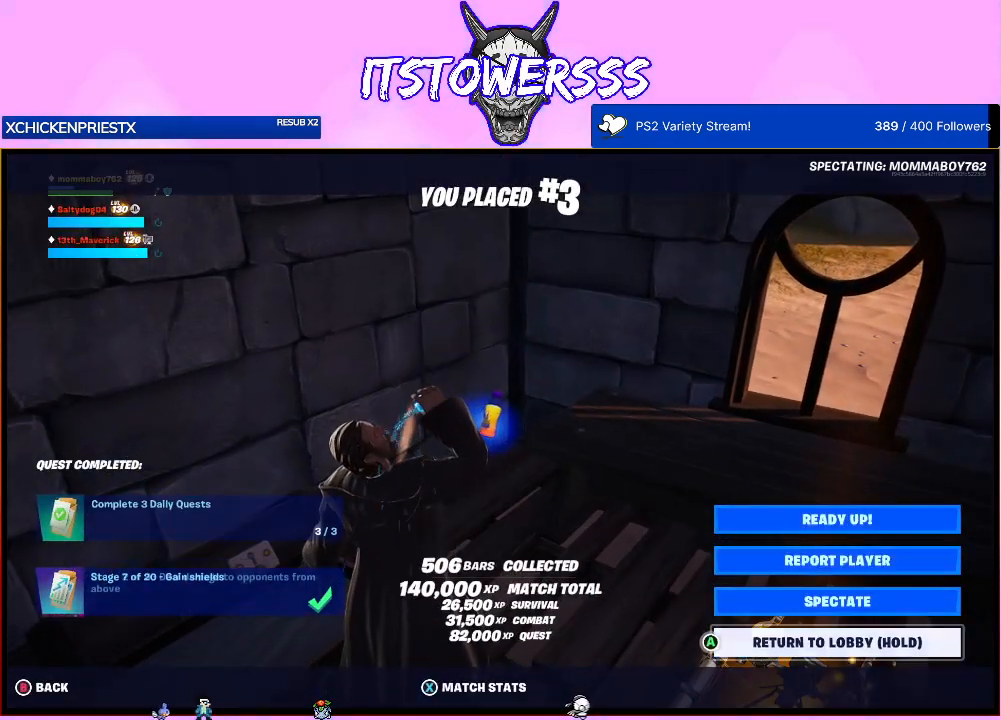
{"buttons": ["A"], "left_stick": "center", "right_stick": "center", "events": [[67, "A", "down"]]}
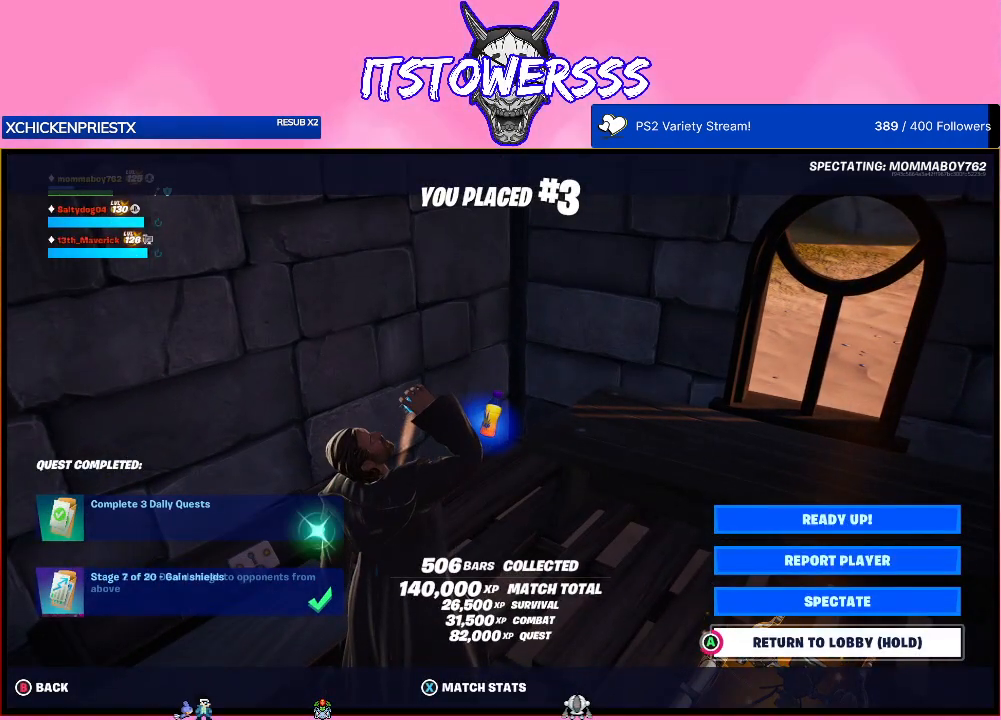
{"buttons": ["A"], "left_stick": "center", "right_stick": "center", "events": []}
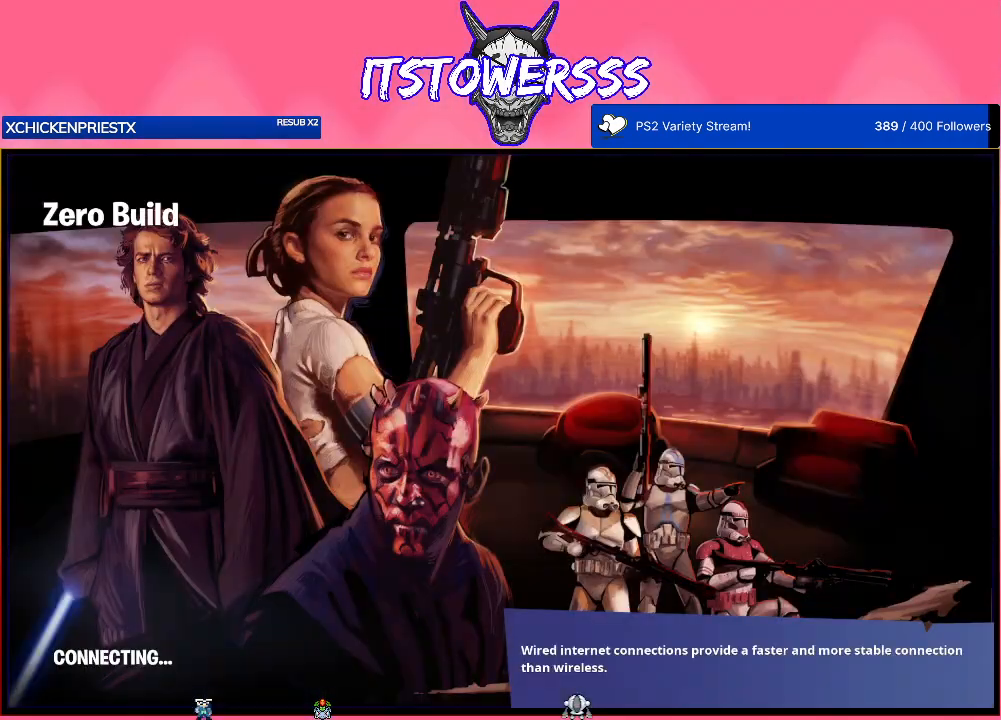
{"buttons": [], "left_stick": "center", "right_stick": "center", "events": [[183, "A", "up"]]}